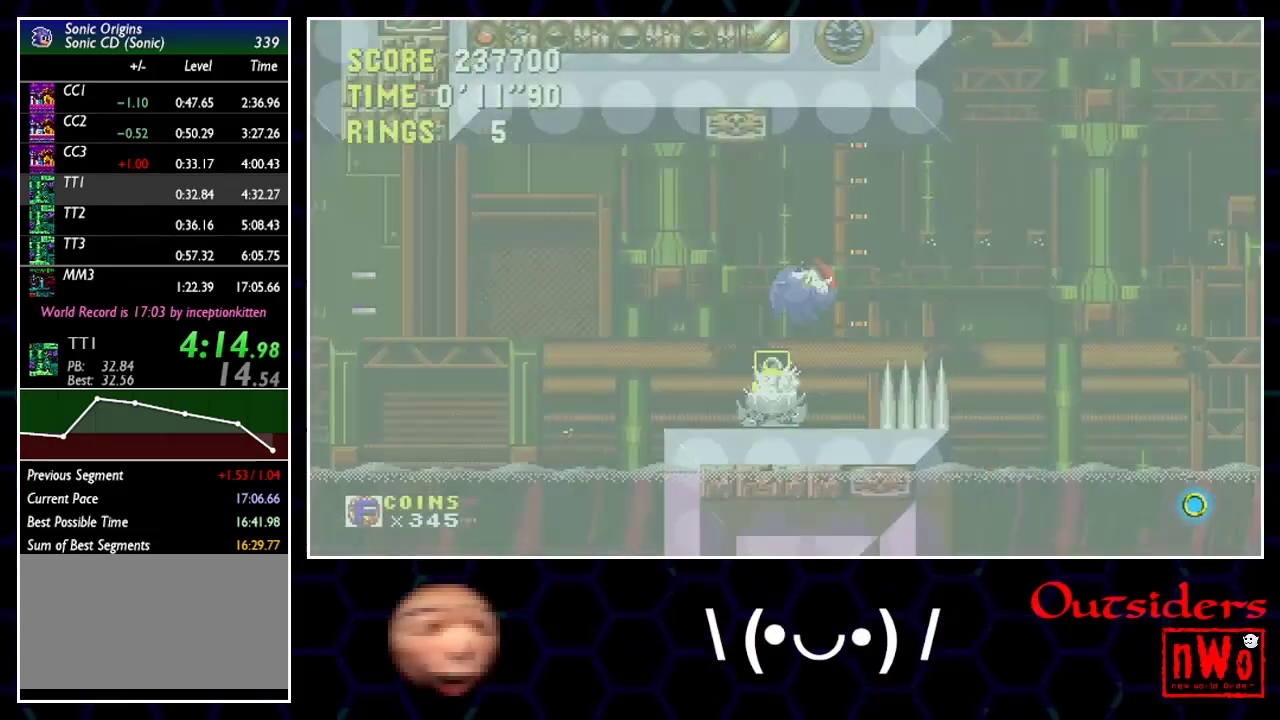
Gameplay with a controller; each line is a JSON object with the inputs held at the frame after it. "events" lists button and stick changes between this image and that frame as [ms after this image, input, new state], when the widget could be followed in between. This overlay highlights the sticks when they move; stick clicks (L3) are not distinguishable. Not read: L3 R3 left_stick.
{"buttons": ["A", "B", "C"], "events": [[283, "A", "down"], [300, "B", "down"], [333, "C", "down"]]}
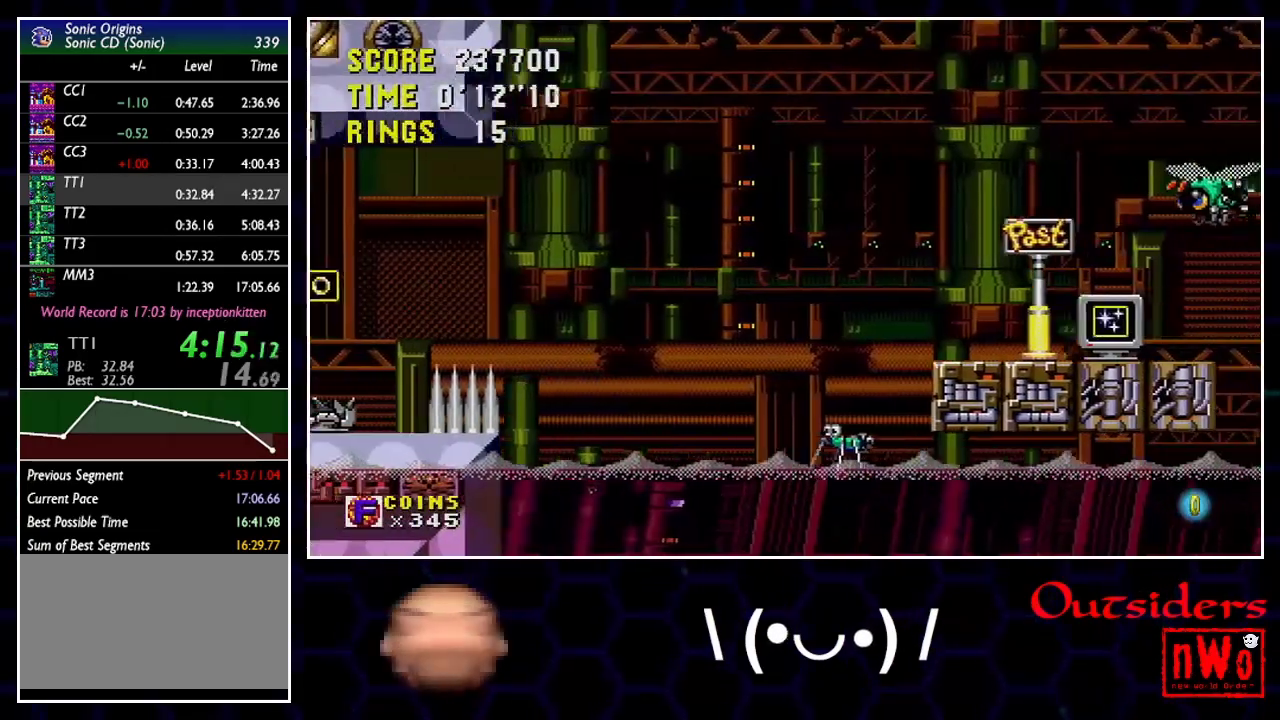
{"buttons": ["A", "DPAD_RIGHT"], "events": [[67, "DPAD_RIGHT", "down"], [333, "B", "up"], [333, "C", "up"], [350, "A", "up"], [400, "A", "down"]]}
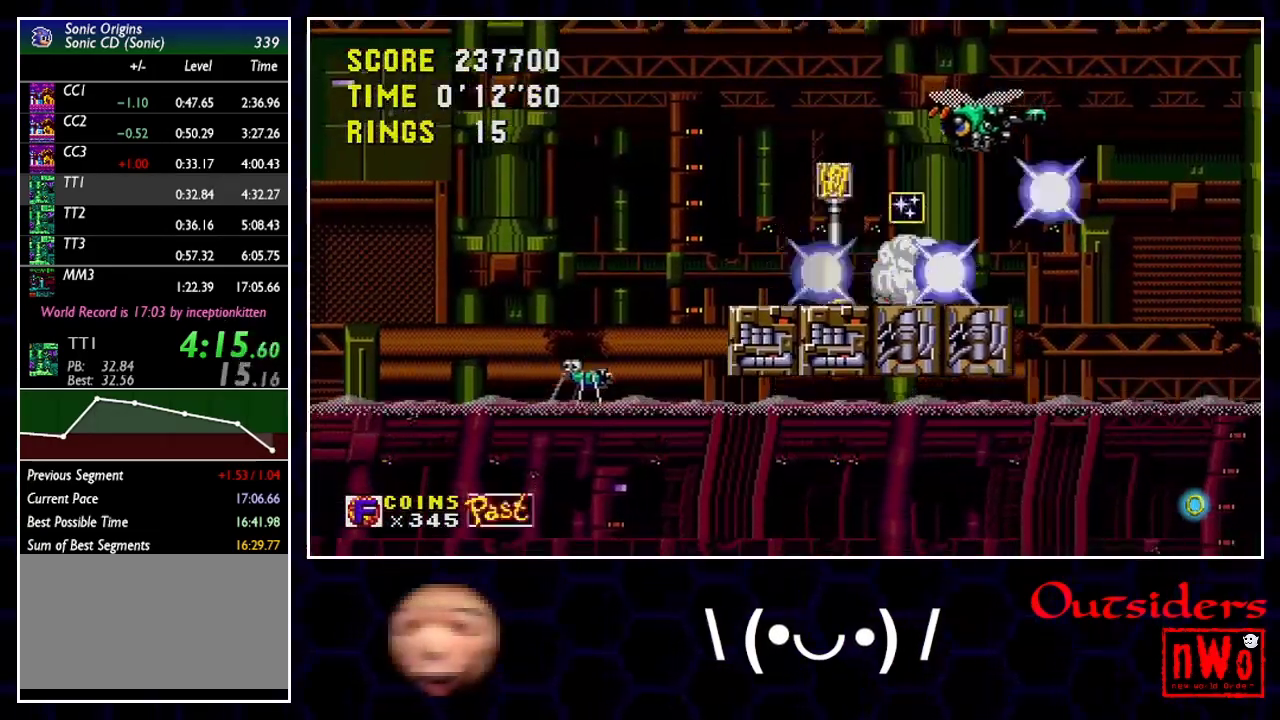
{"buttons": ["A", "DPAD_RIGHT"], "events": [[267, "A", "up"], [317, "A", "down"]]}
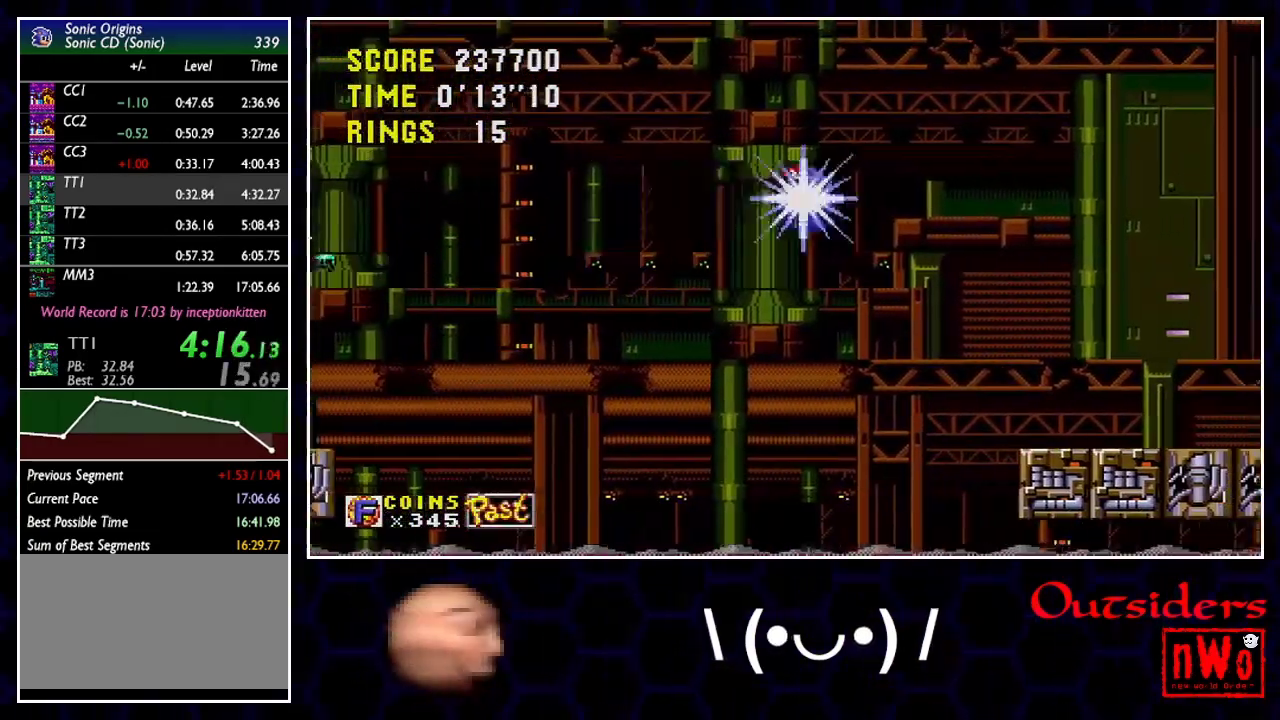
{"buttons": ["DPAD_RIGHT"], "events": [[467, "A", "up"]]}
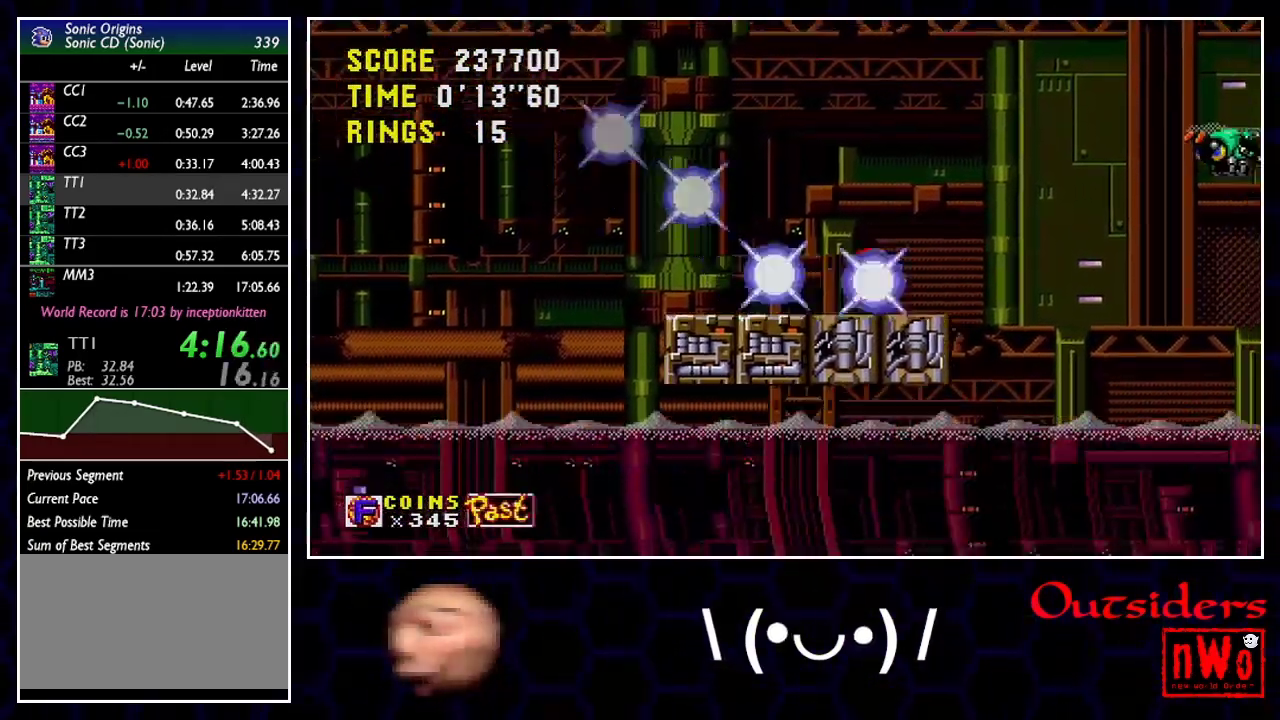
{"buttons": ["A", "DPAD_RIGHT"], "events": [[17, "A", "down"], [433, "A", "up"], [483, "A", "down"]]}
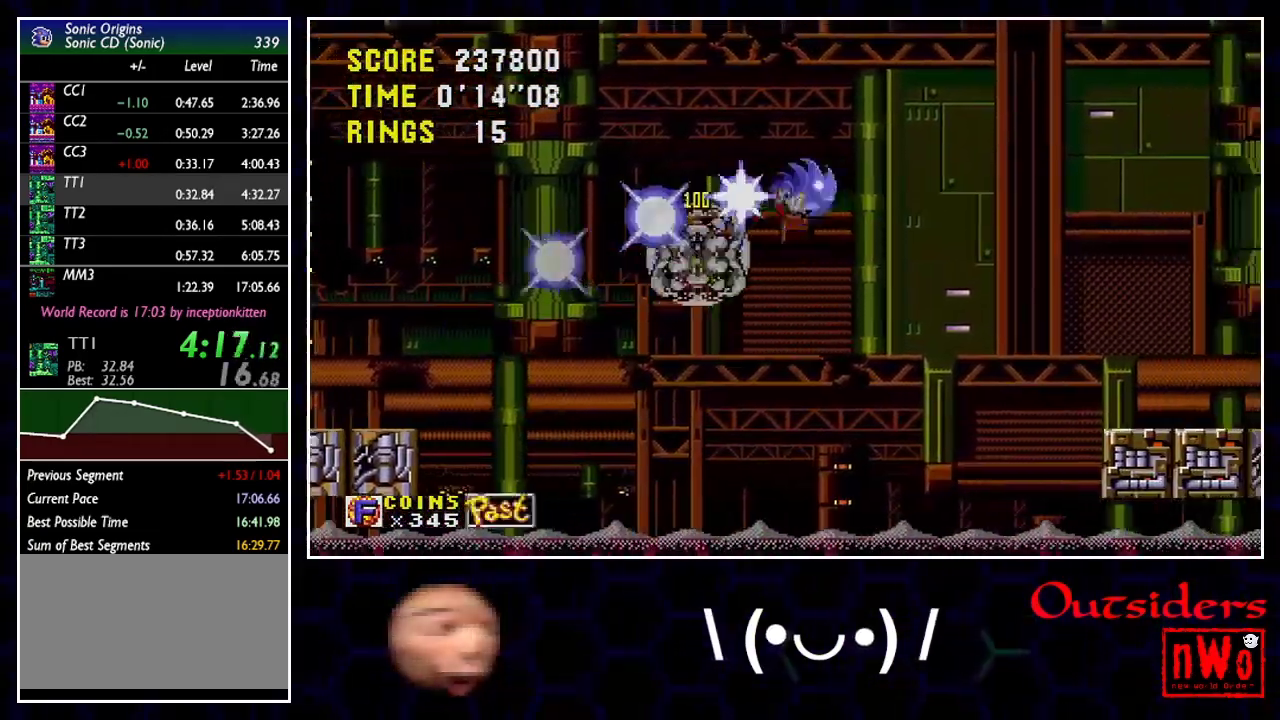
{"buttons": ["A", "DPAD_RIGHT"], "events": []}
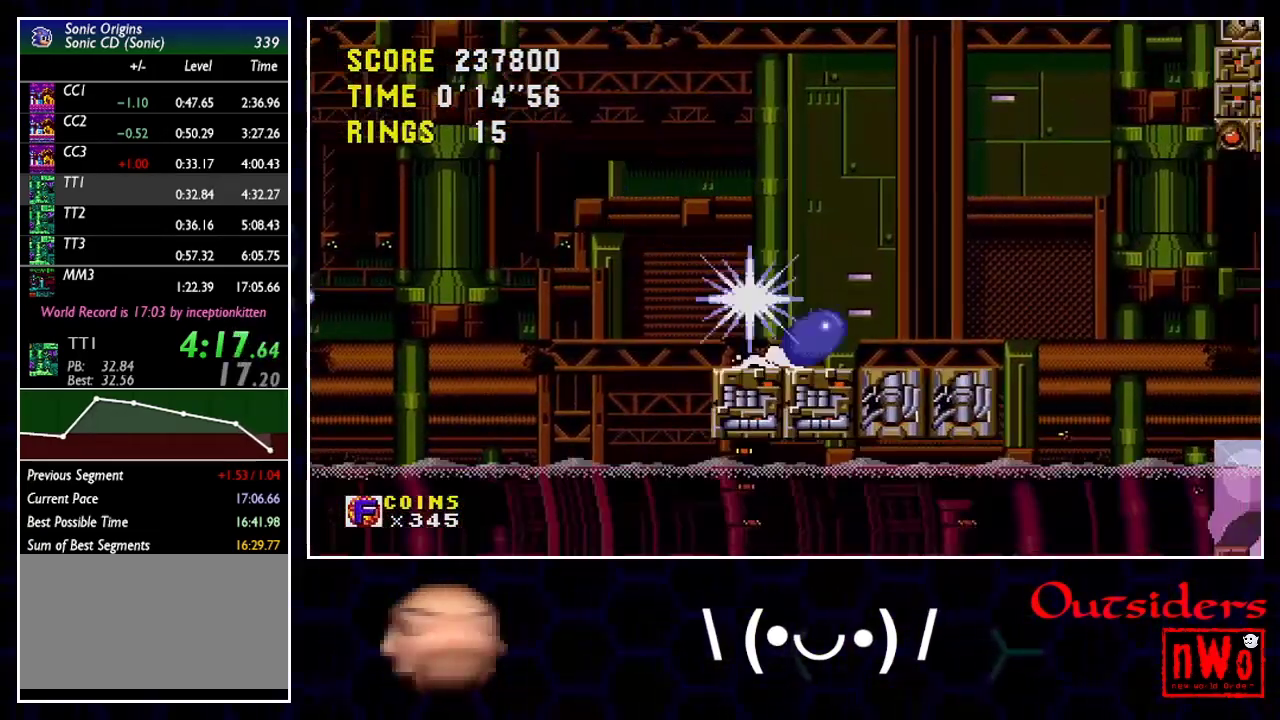
{"buttons": ["A", "DPAD_RIGHT"], "events": [[83, "A", "up"], [150, "A", "down"]]}
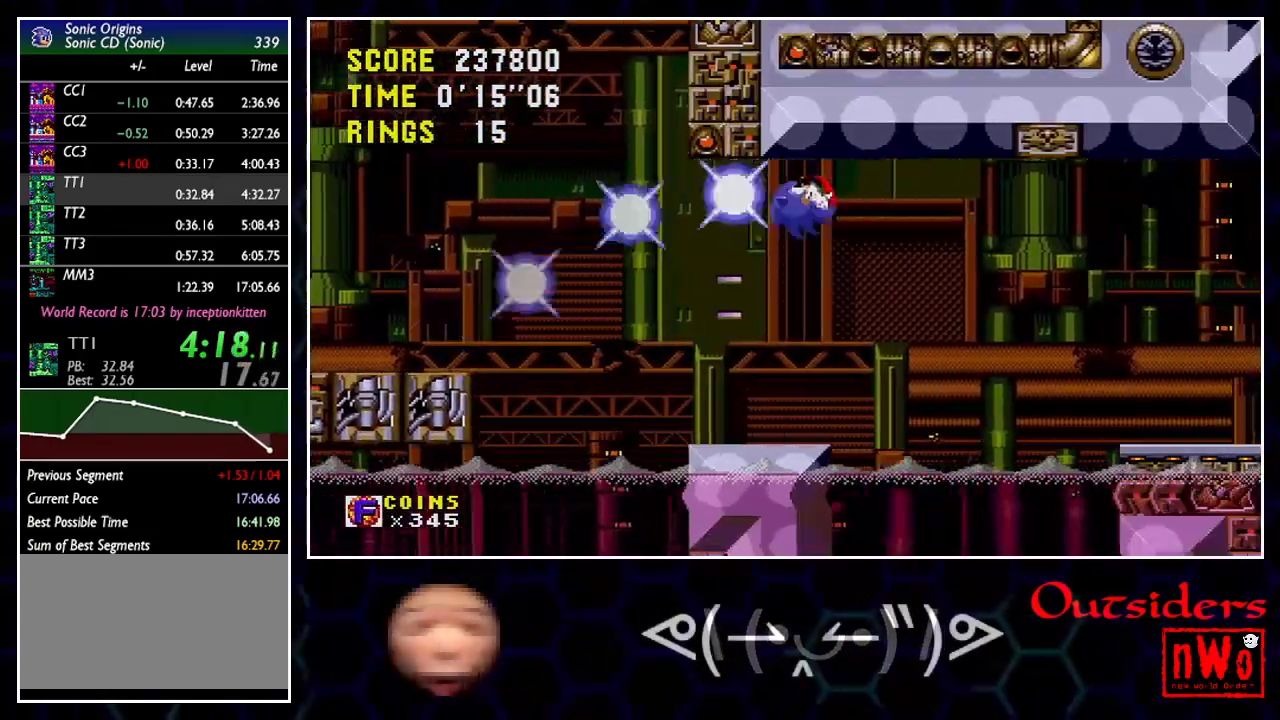
{"buttons": ["DPAD_RIGHT"], "events": [[283, "A", "up"]]}
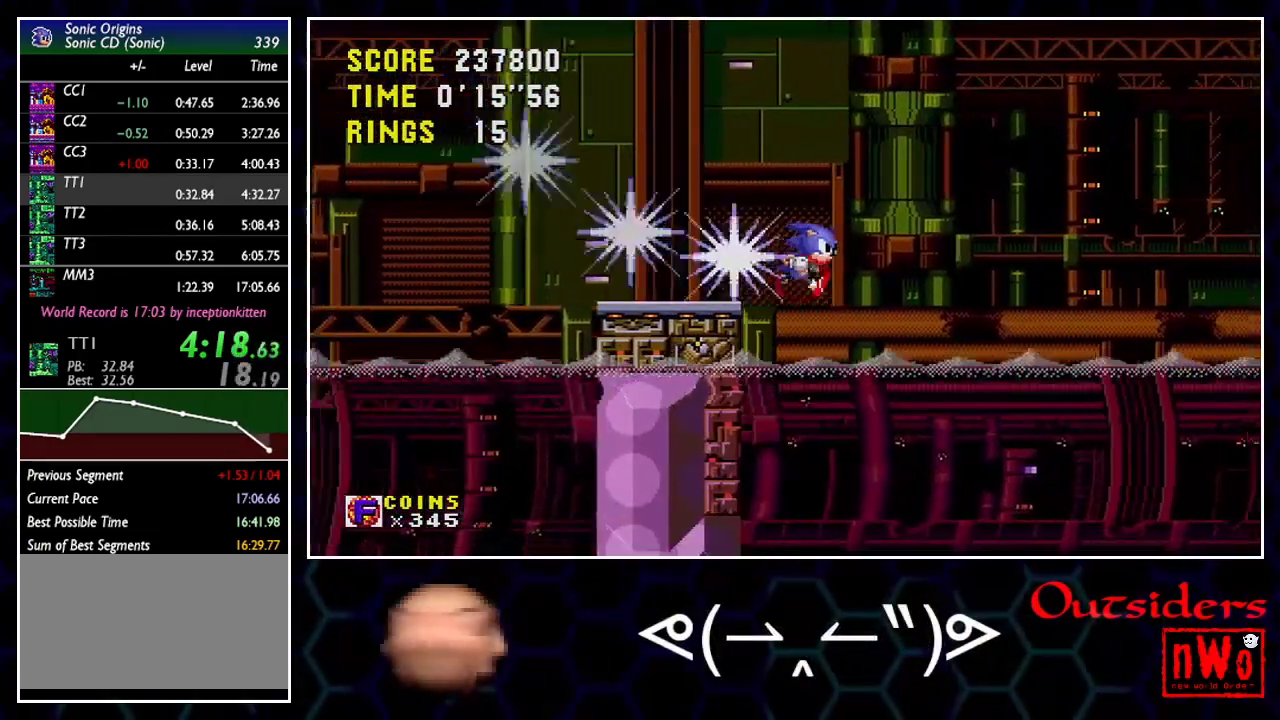
{"buttons": ["DPAD_RIGHT"], "events": []}
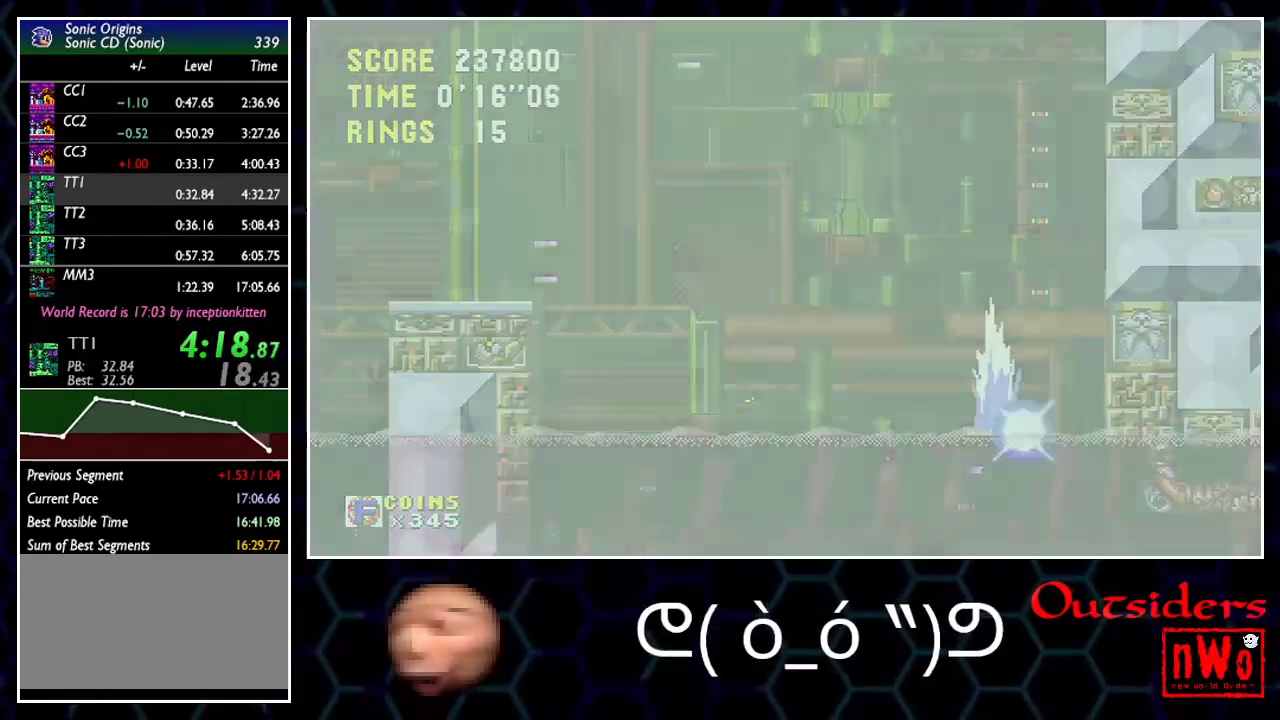
{"buttons": ["DPAD_RIGHT"], "events": []}
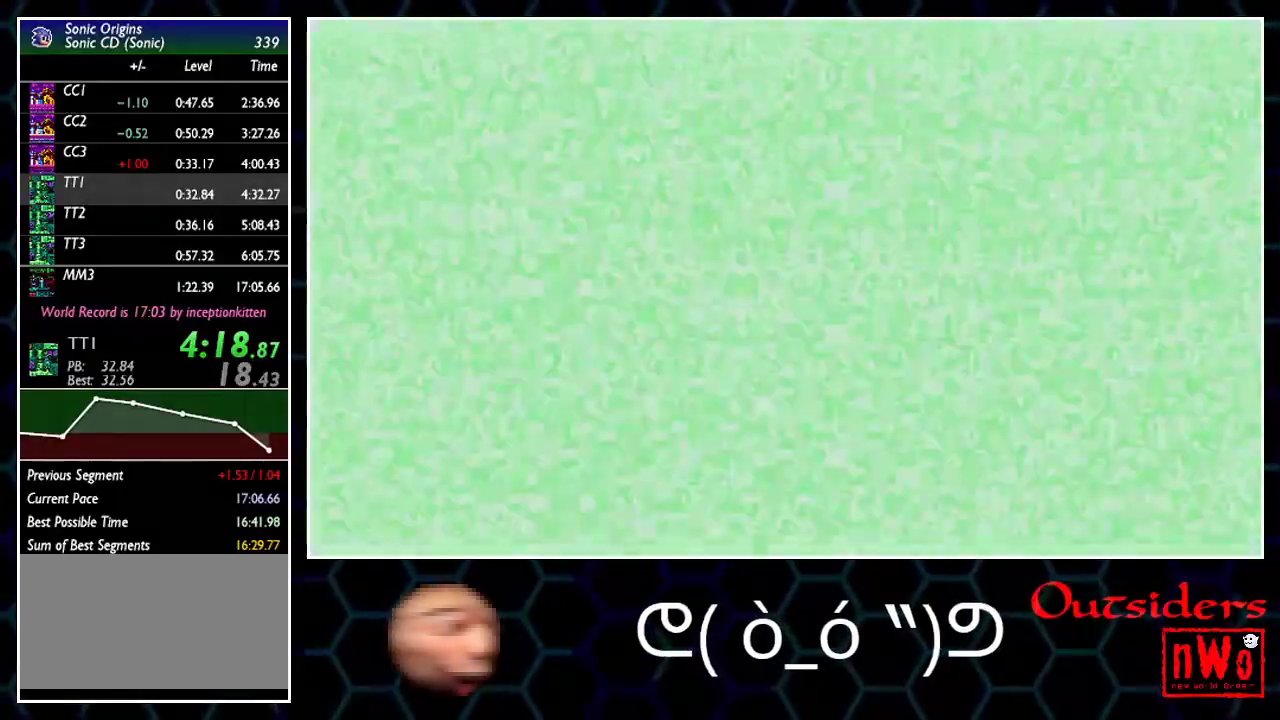
{"buttons": ["DPAD_RIGHT"], "events": []}
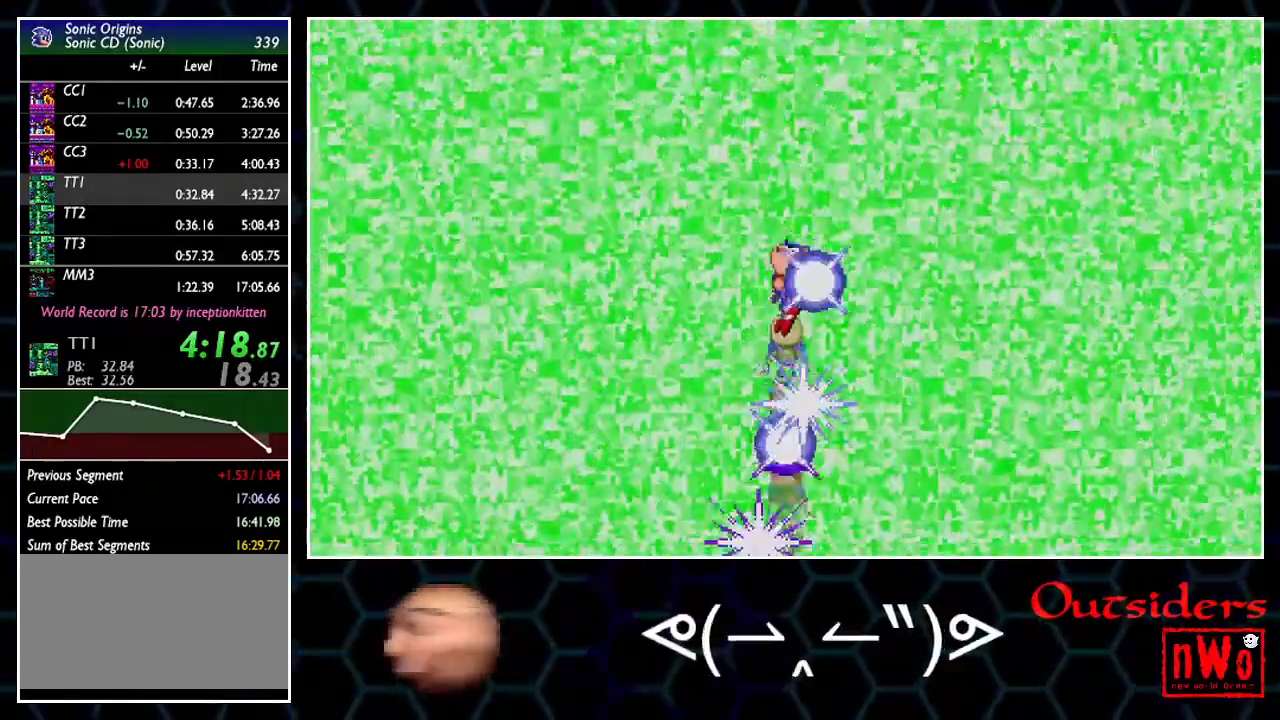
{"buttons": ["DPAD_RIGHT"], "events": []}
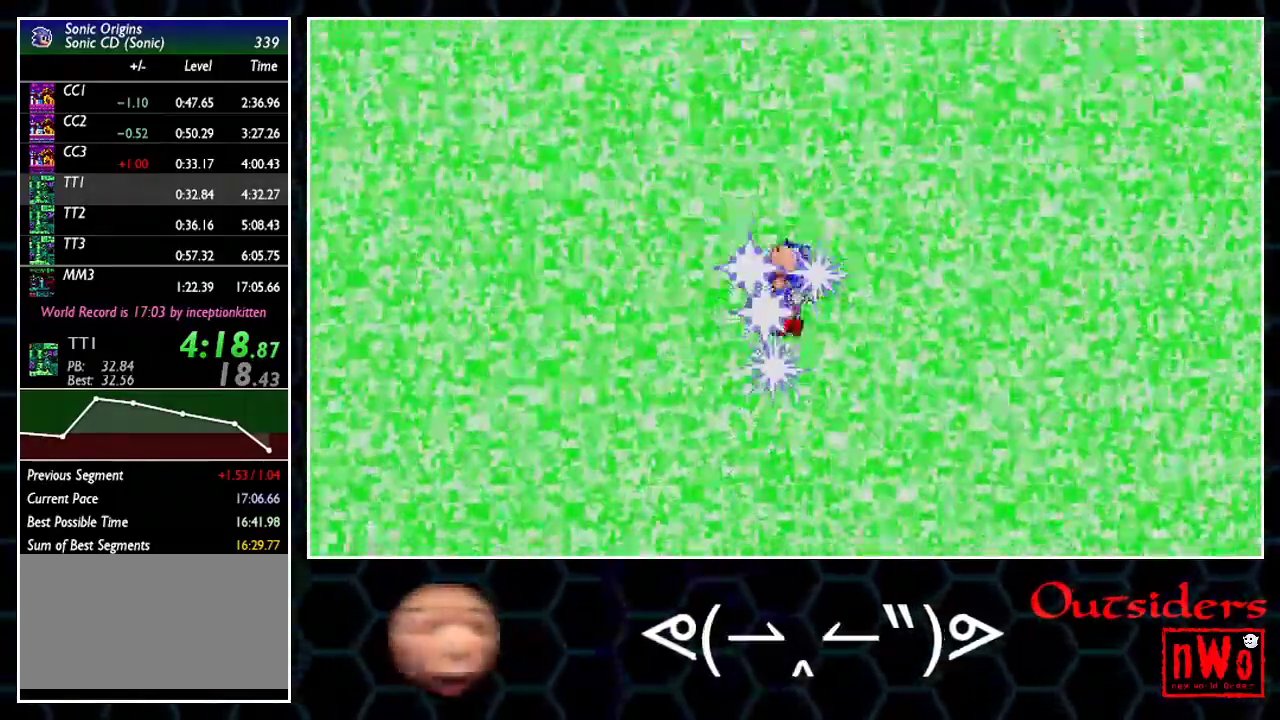
{"buttons": ["DPAD_RIGHT"], "events": []}
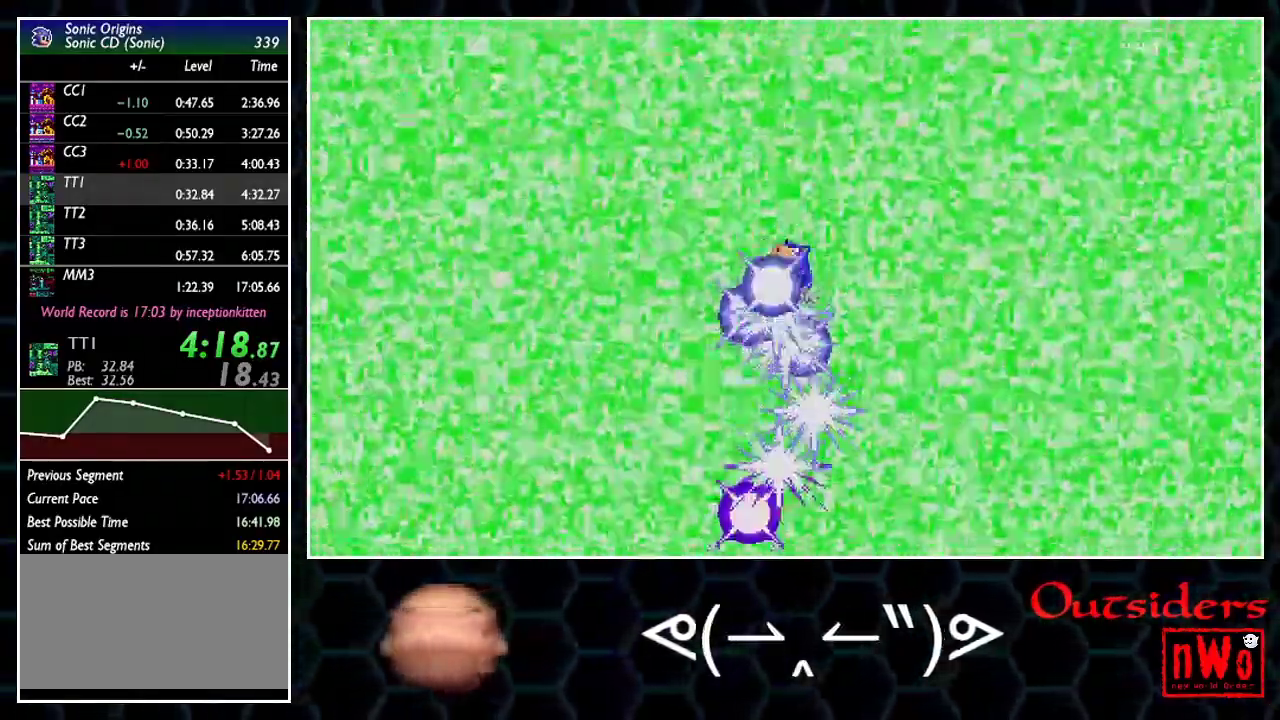
{"buttons": ["DPAD_RIGHT"], "events": []}
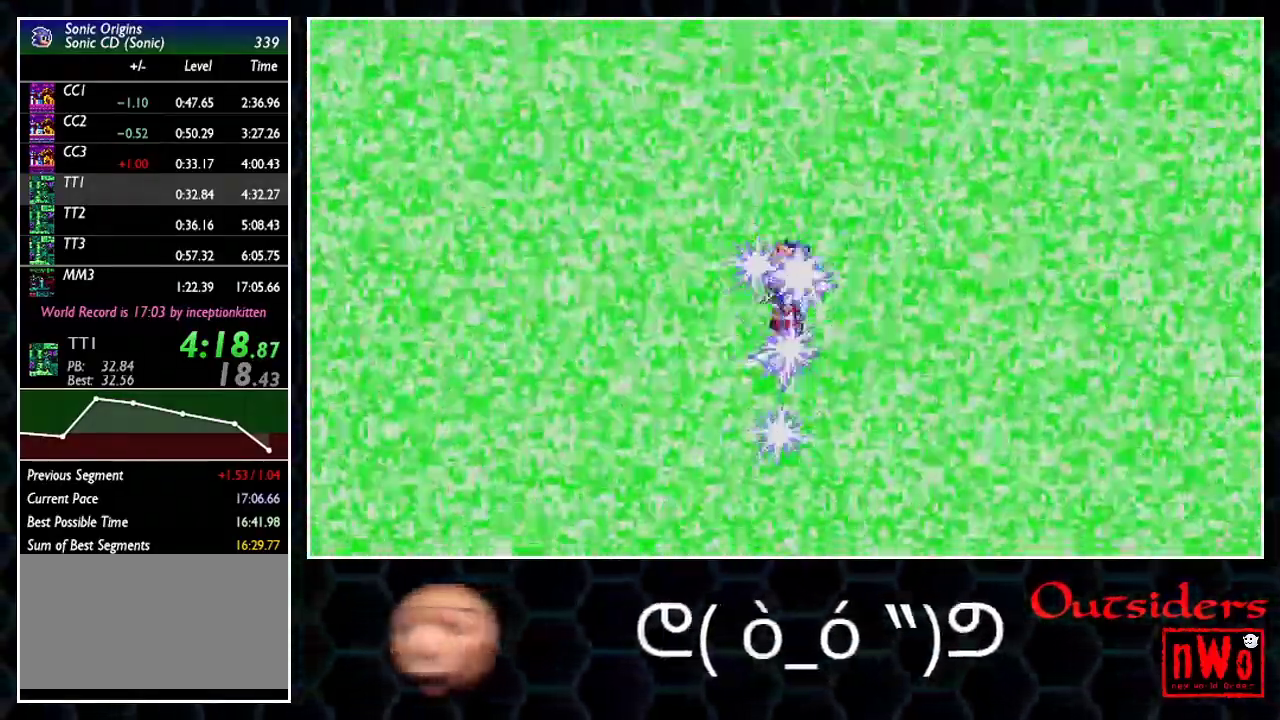
{"buttons": ["DPAD_RIGHT"], "events": []}
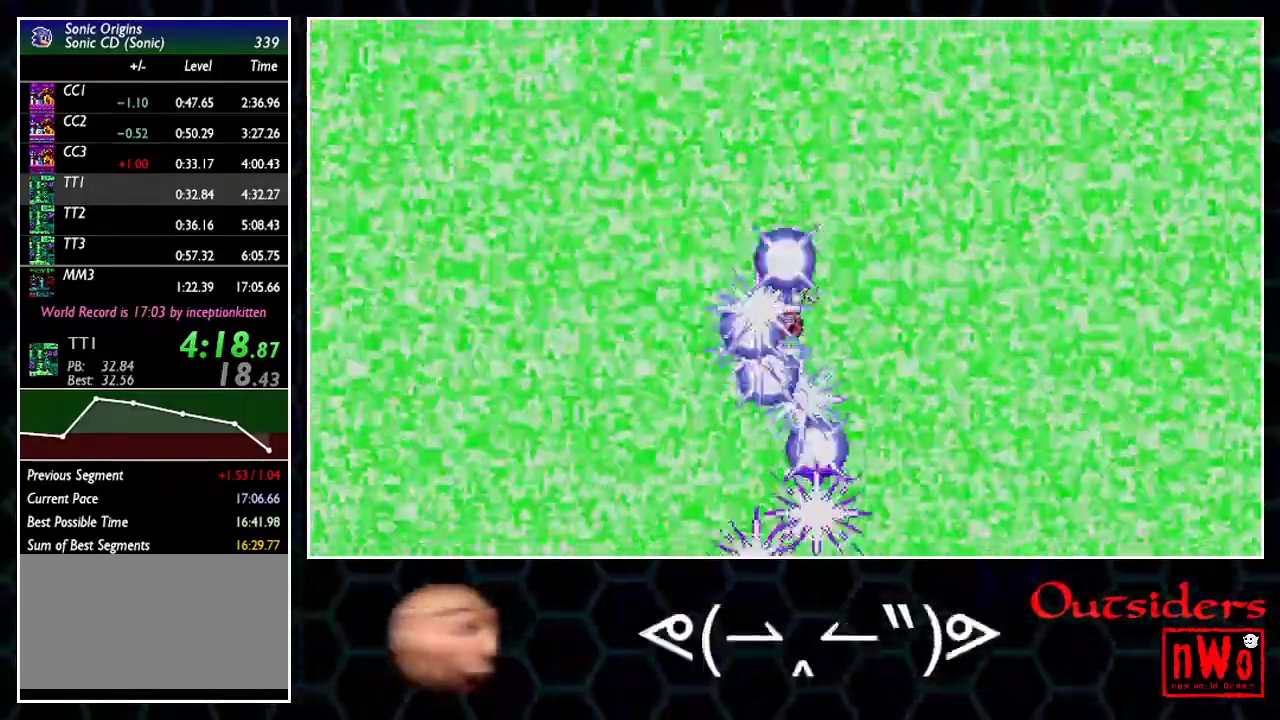
{"buttons": ["DPAD_RIGHT"], "events": []}
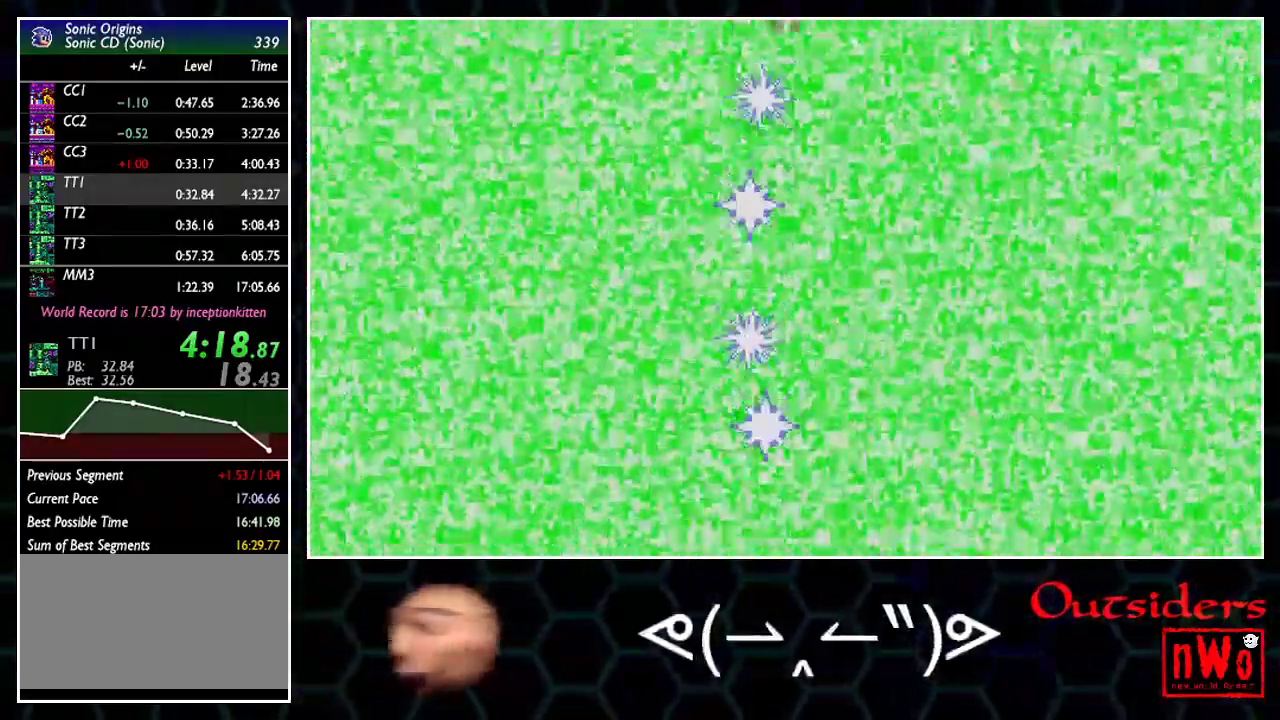
{"buttons": ["DPAD_RIGHT"], "events": []}
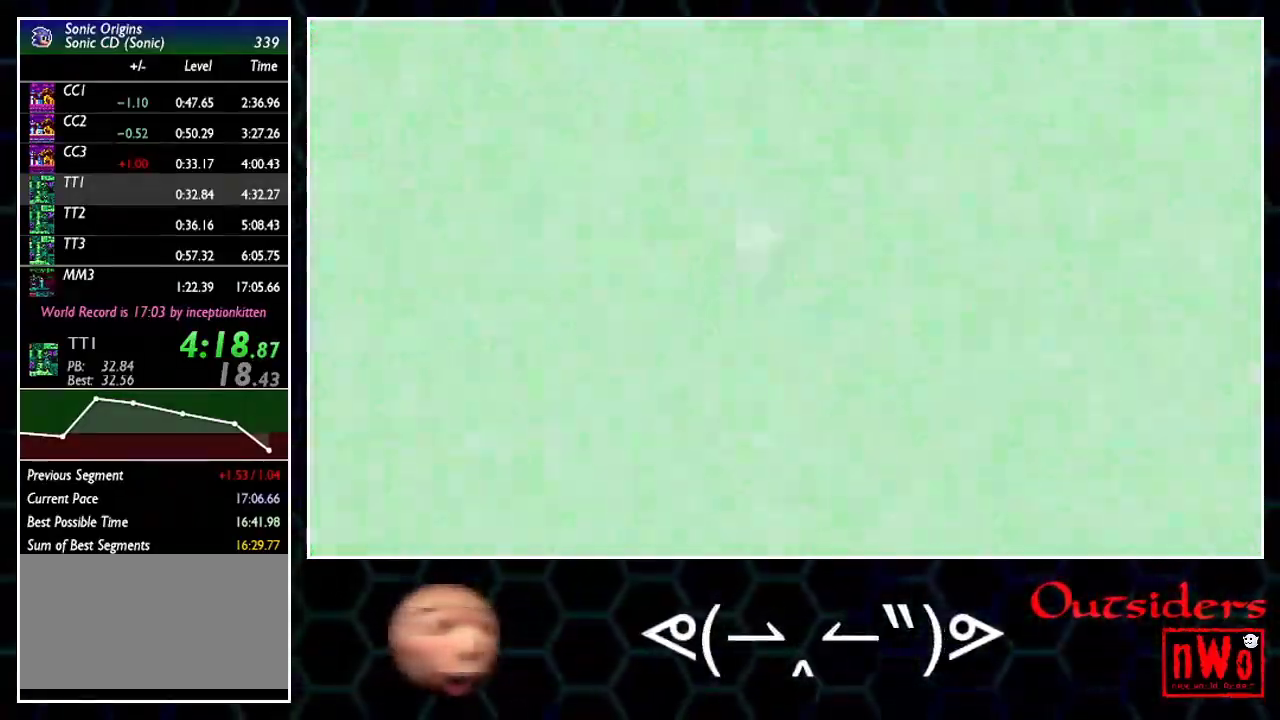
{"buttons": ["DPAD_RIGHT"], "events": []}
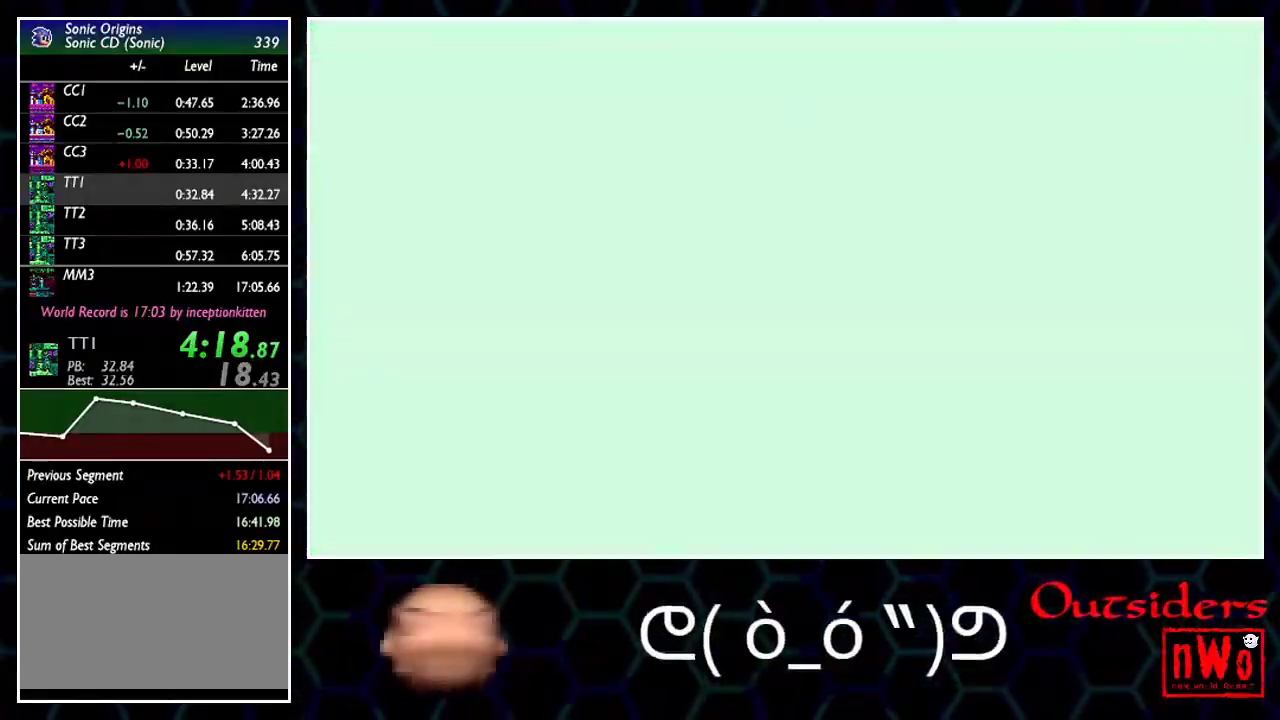
{"buttons": ["DPAD_RIGHT"], "events": []}
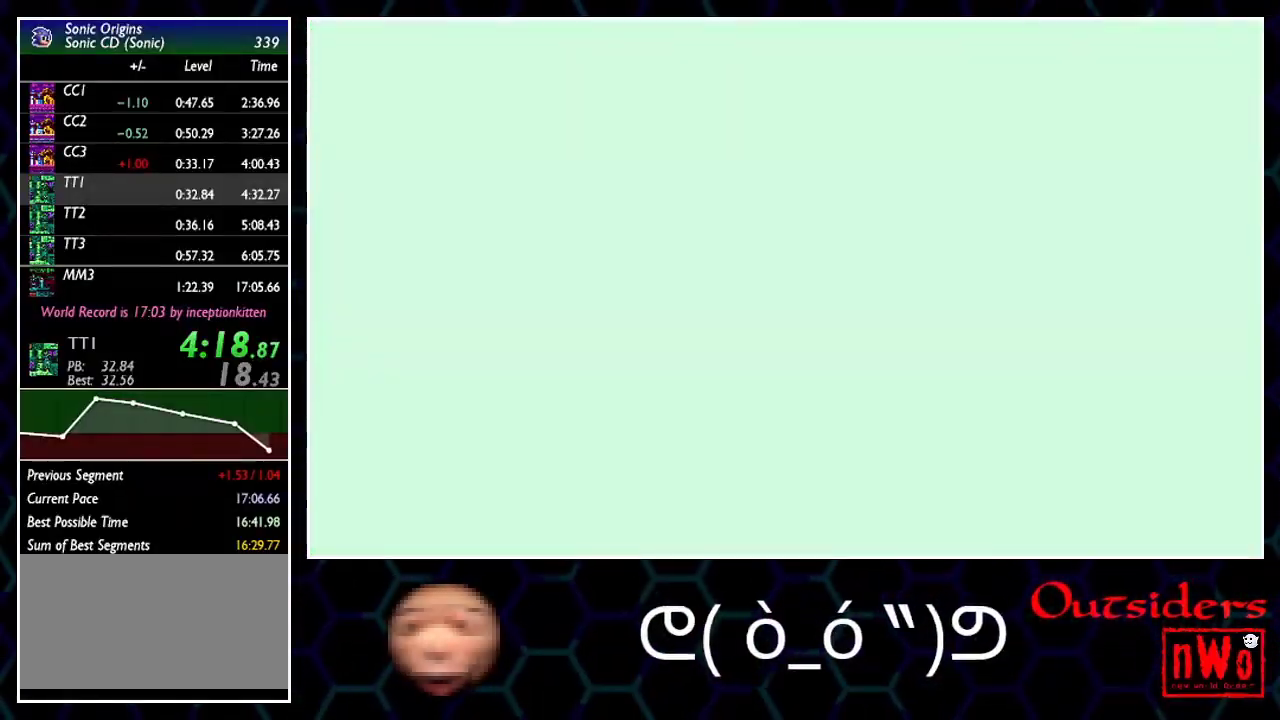
{"buttons": ["DPAD_RIGHT"], "events": []}
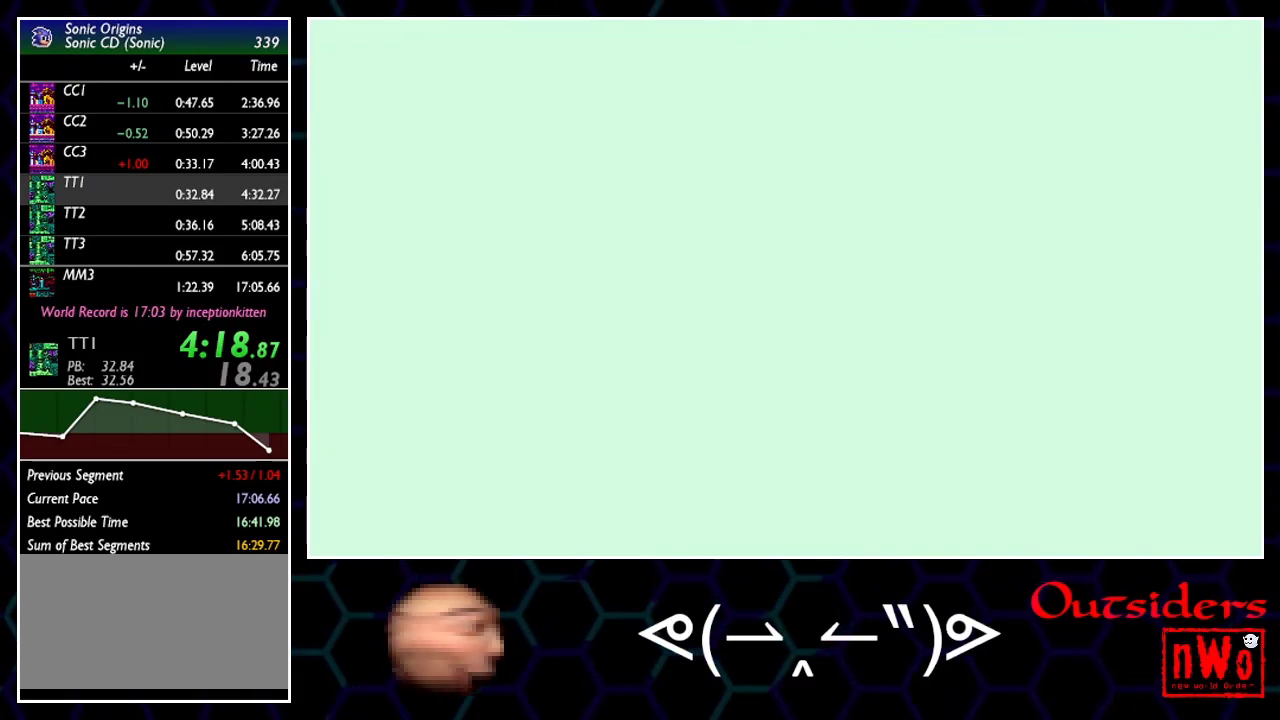
{"buttons": ["DPAD_RIGHT"], "events": []}
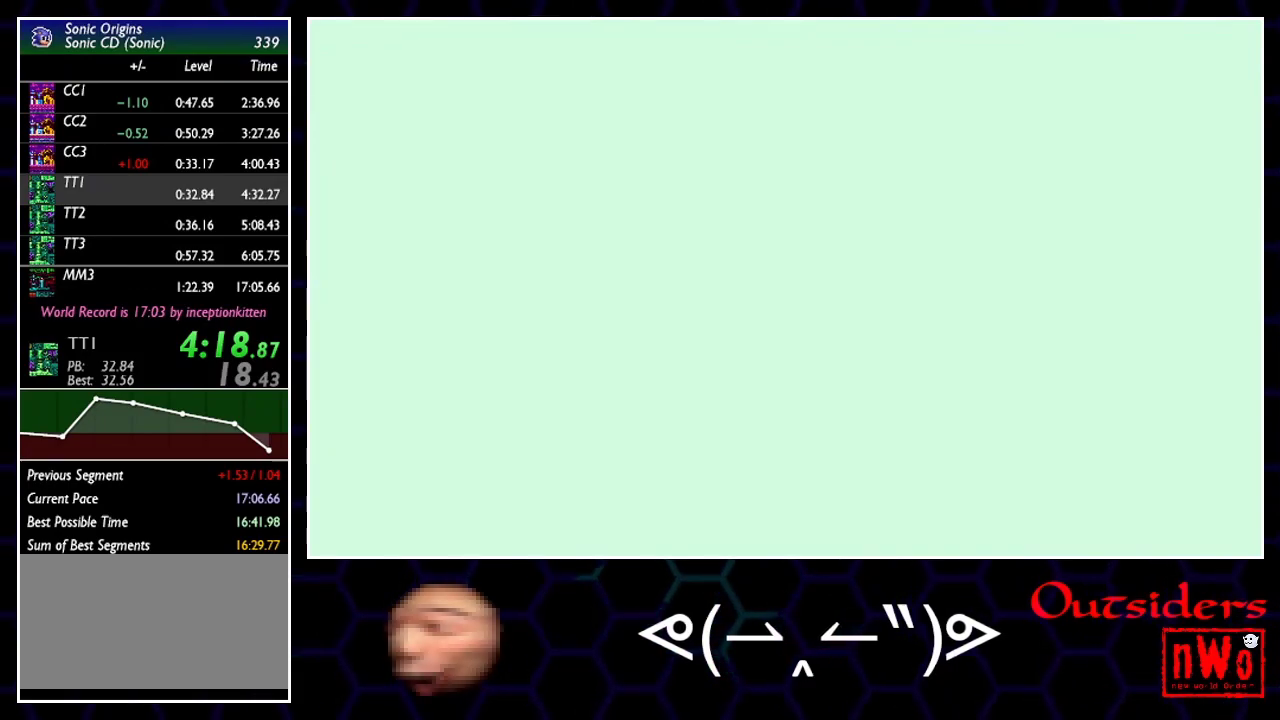
{"buttons": ["DPAD_RIGHT"], "events": []}
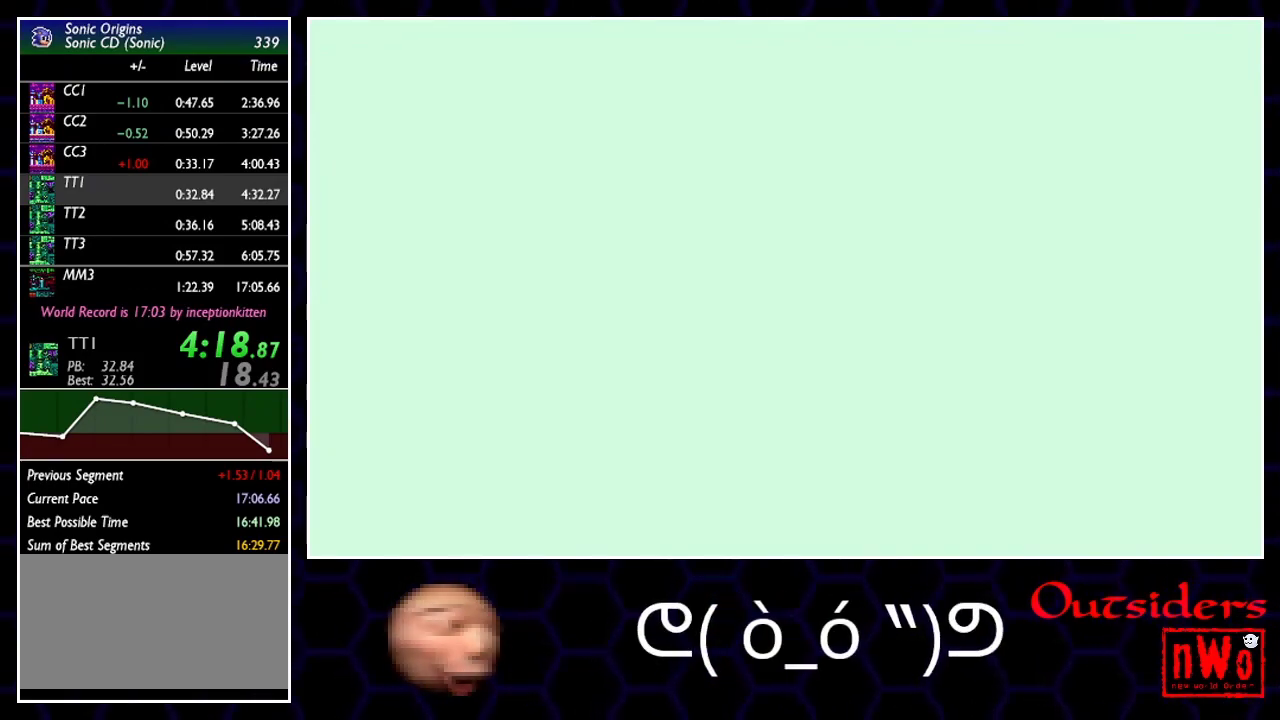
{"buttons": ["DPAD_RIGHT"], "events": []}
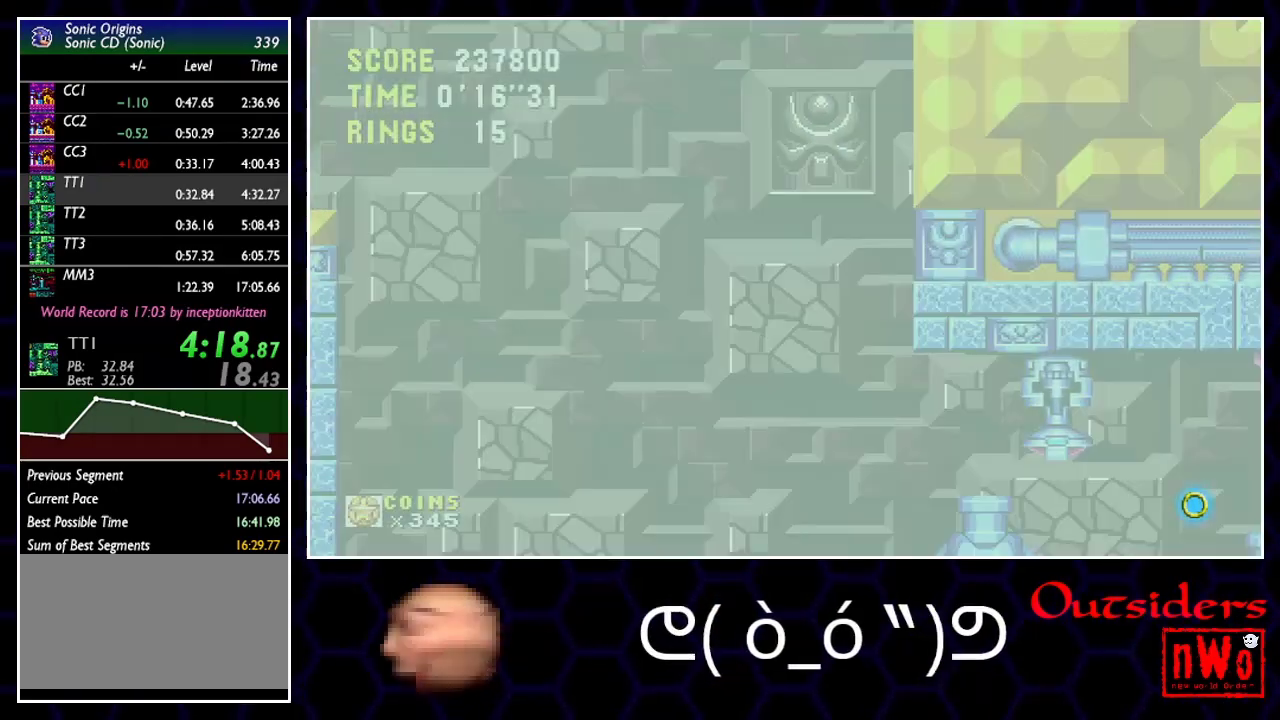
{"buttons": ["DPAD_RIGHT"], "events": []}
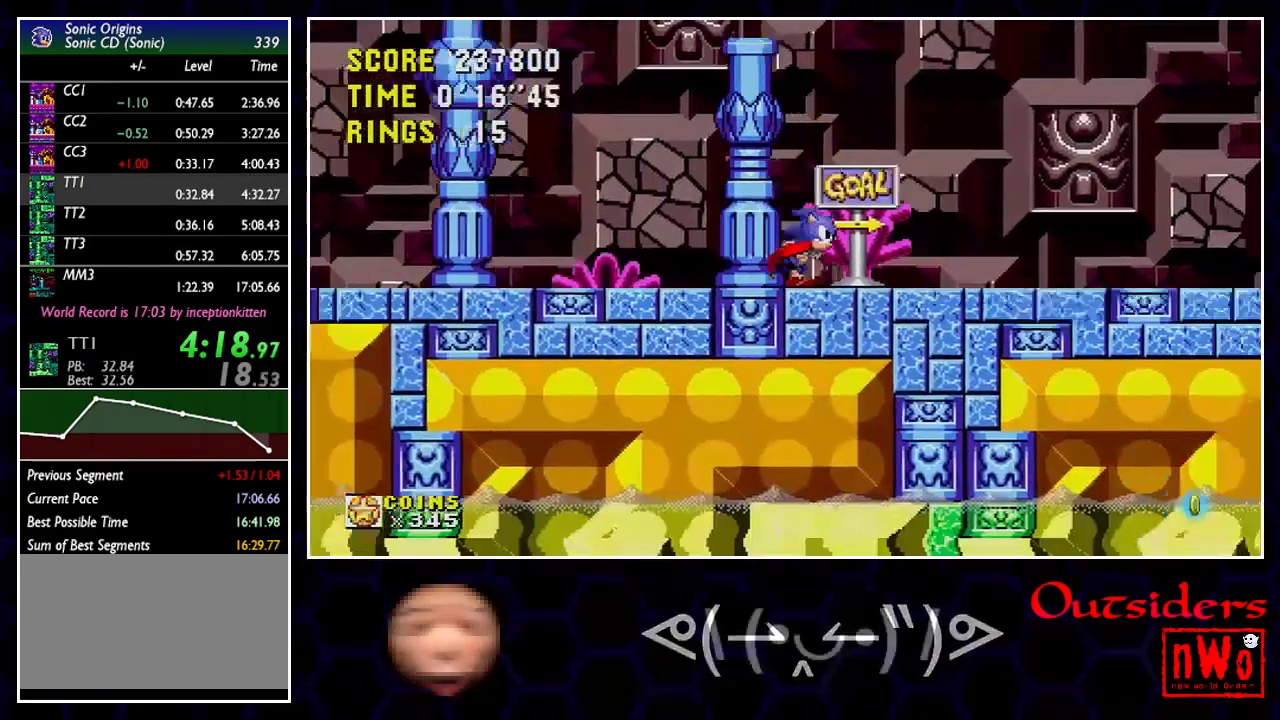
{"buttons": ["DPAD_RIGHT"], "events": []}
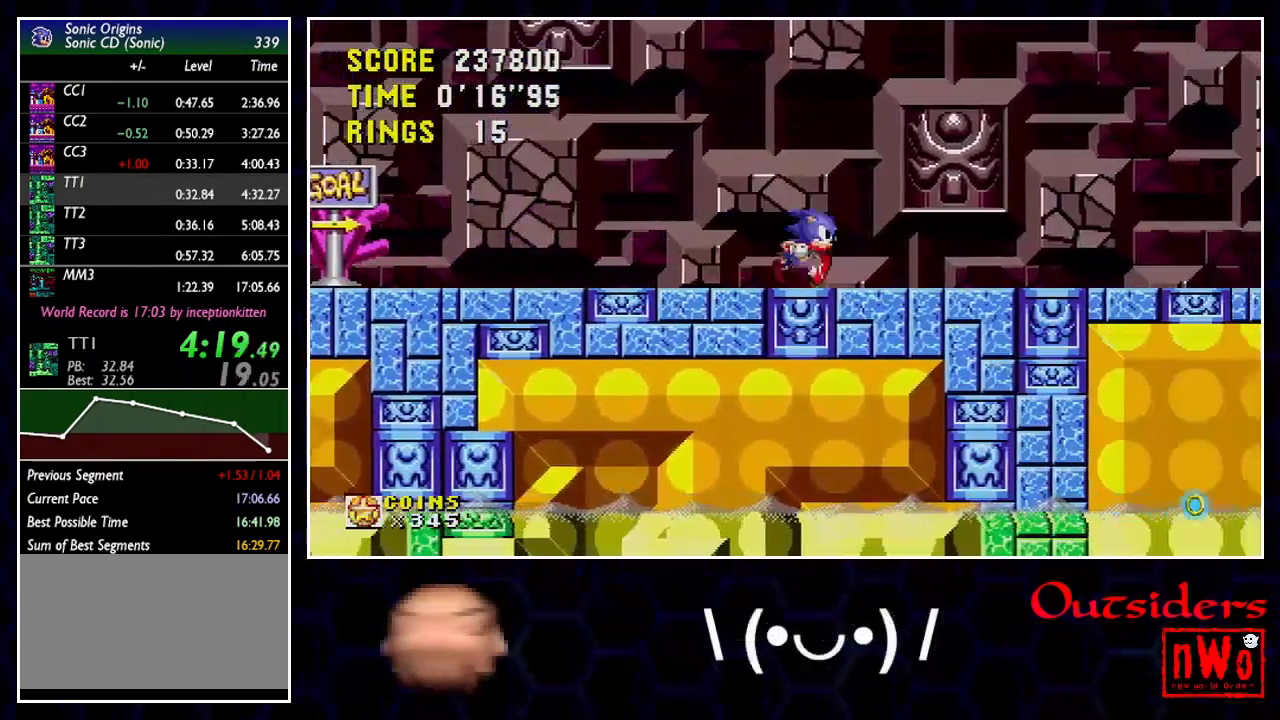
{"buttons": ["DPAD_RIGHT"], "events": []}
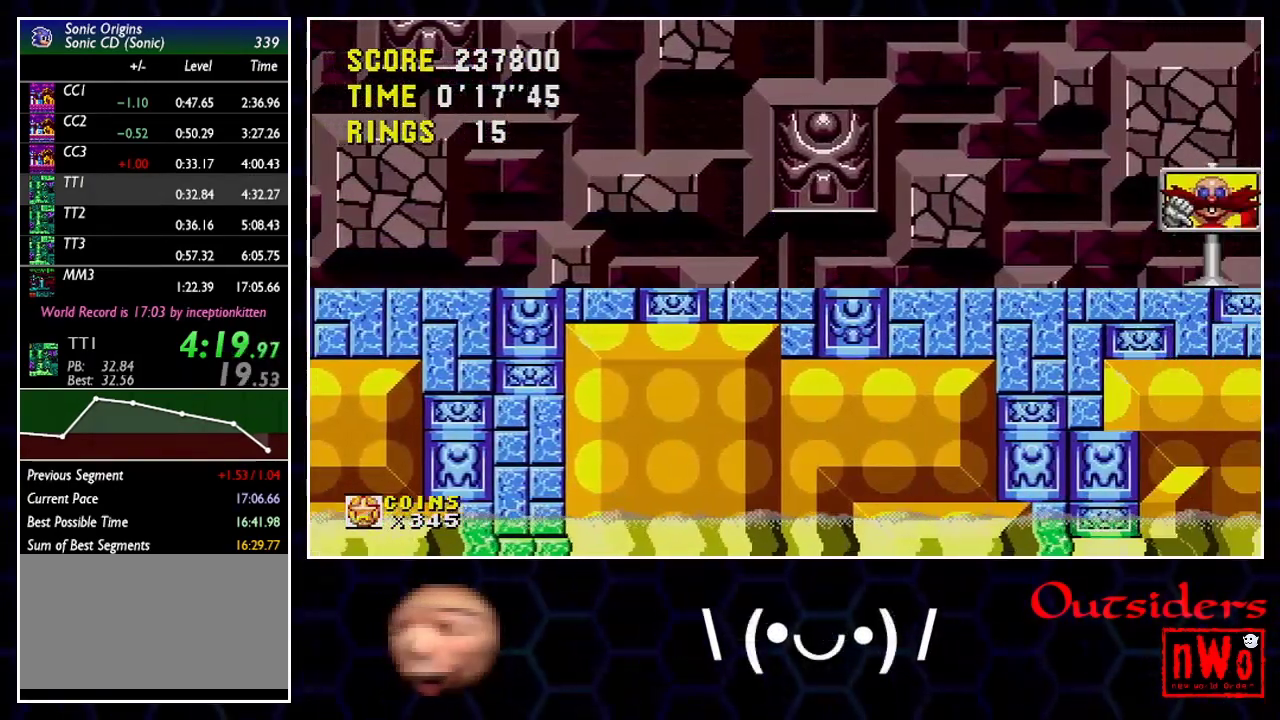
{"buttons": ["DPAD_DOWN"], "events": [[367, "DPAD_DOWN", "down"], [400, "DPAD_RIGHT", "up"]]}
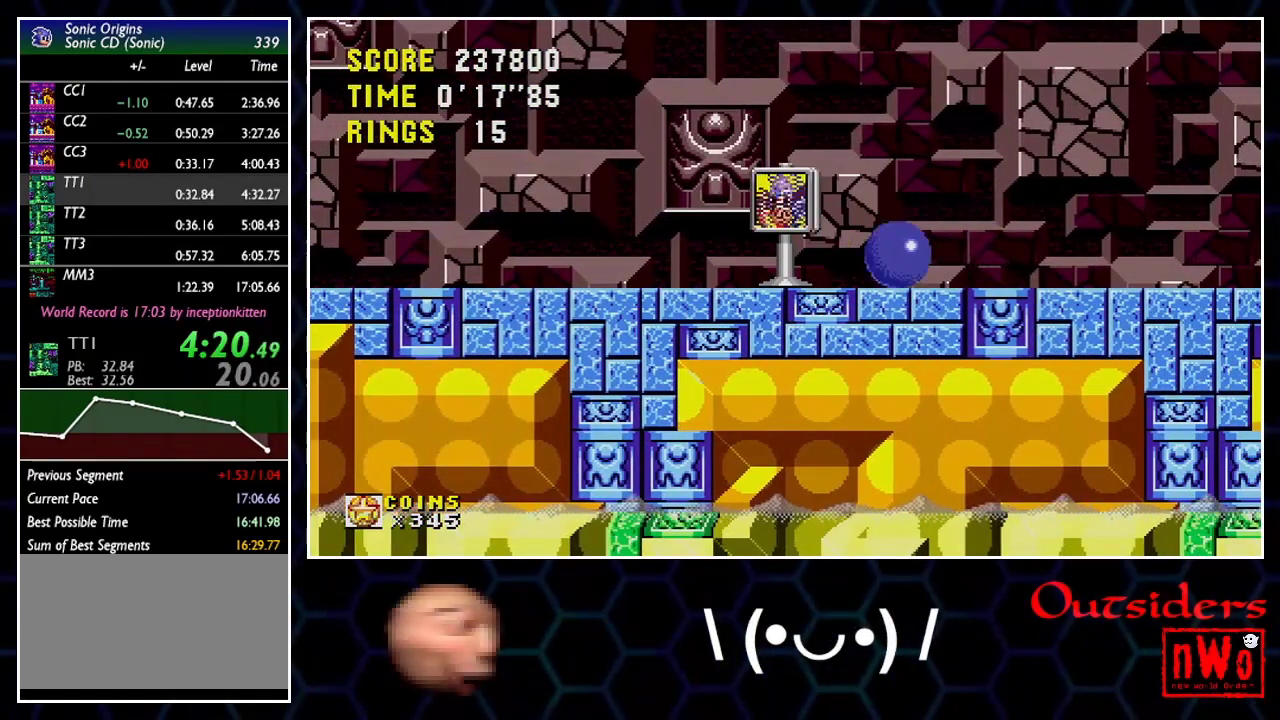
{"buttons": [], "events": [[183, "DPAD_DOWN", "up"]]}